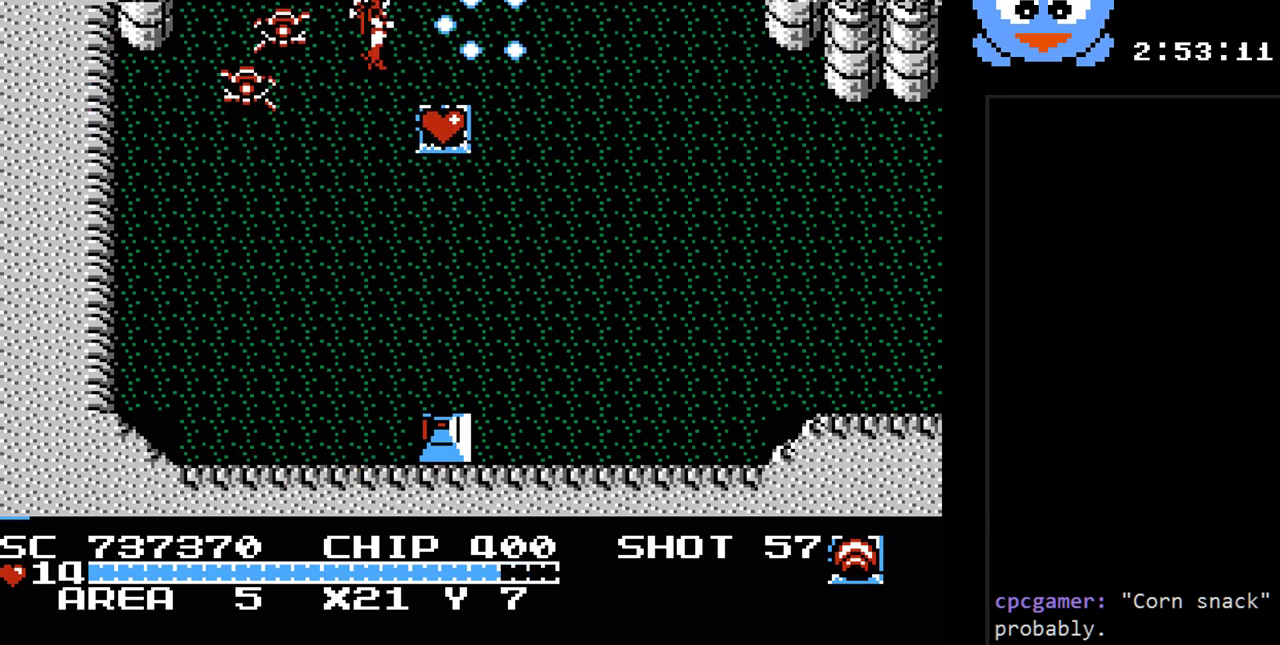
Gameplay with a controller (Nintendo layout); each line is a JSON object with the inputs held at the frame after it. "events" lists button and stick changes between this image and that frame as [ms after this image, input, new state], when the widget could be followed in between. Not read: L3 R3.
{"buttons": ["DPAD_RIGHT"], "events": [[67, "DPAD_DOWN", "down"], [167, "DPAD_RIGHT", "up"], [233, "Y", "up"], [283, "DPAD_RIGHT", "down"], [450, "DPAD_DOWN", "up"]]}
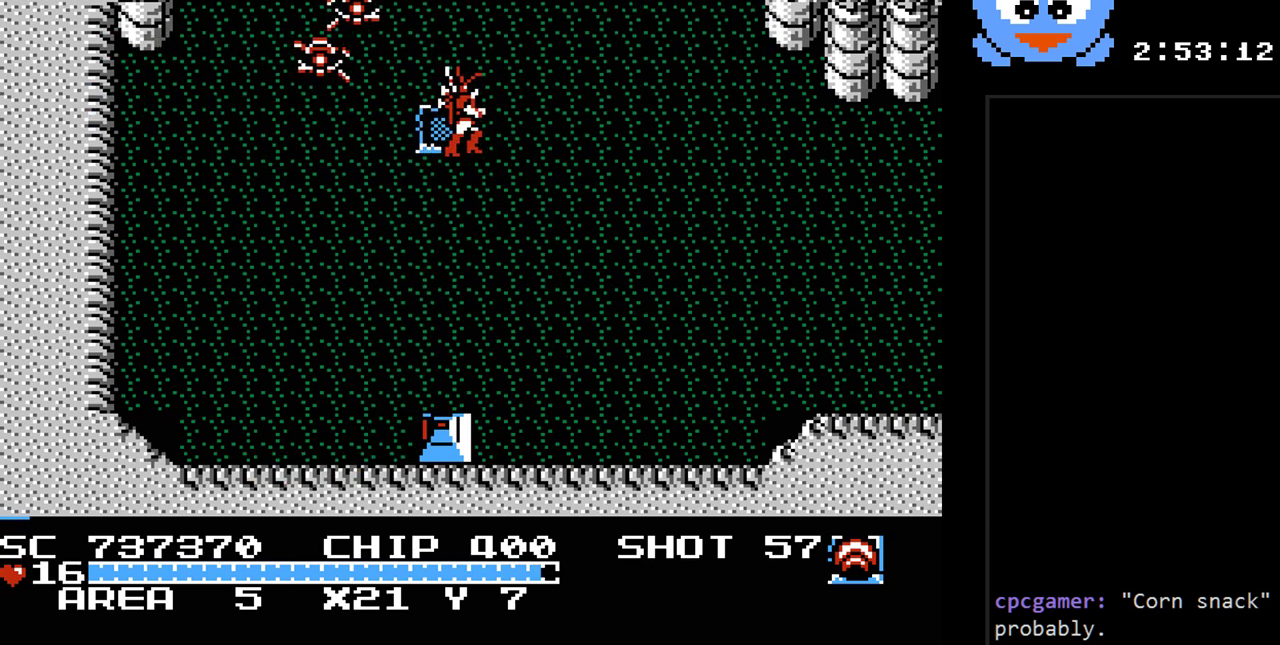
{"buttons": ["DPAD_UP", "DPAD_RIGHT"], "events": [[233, "DPAD_UP", "down"]]}
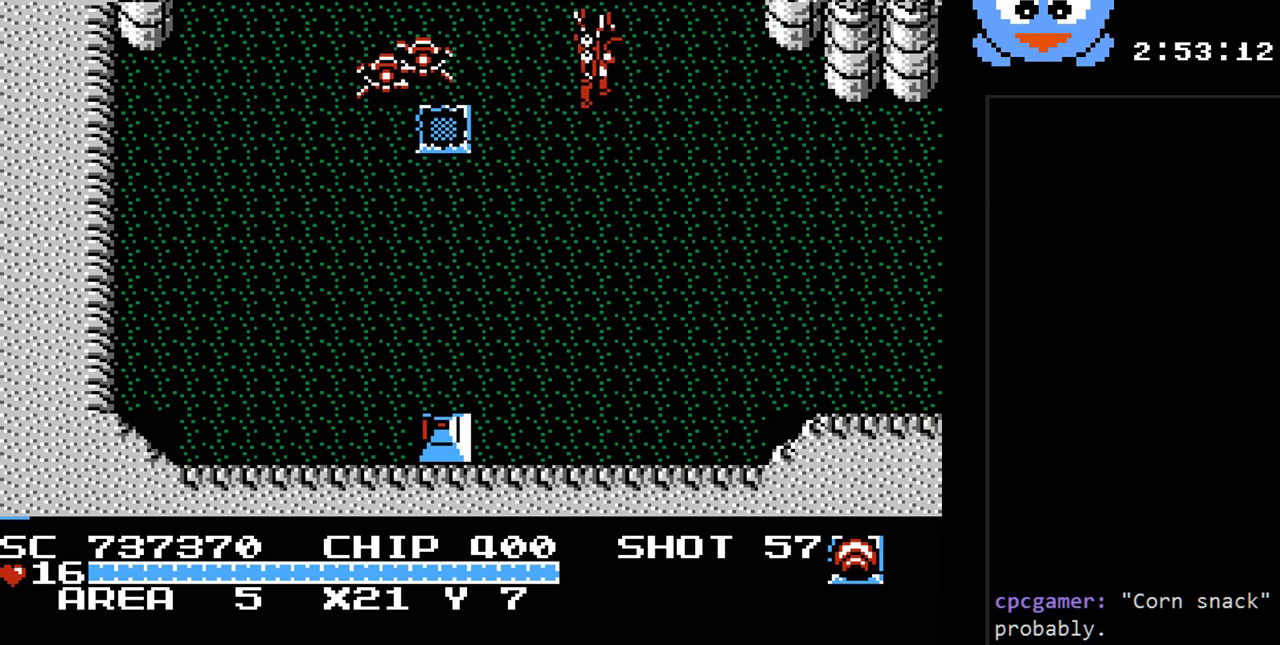
{"buttons": ["Y"], "events": [[50, "DPAD_UP", "up"], [83, "DPAD_LEFT", "down"], [83, "DPAD_RIGHT", "up"], [83, "Y", "down"], [183, "DPAD_LEFT", "up"]]}
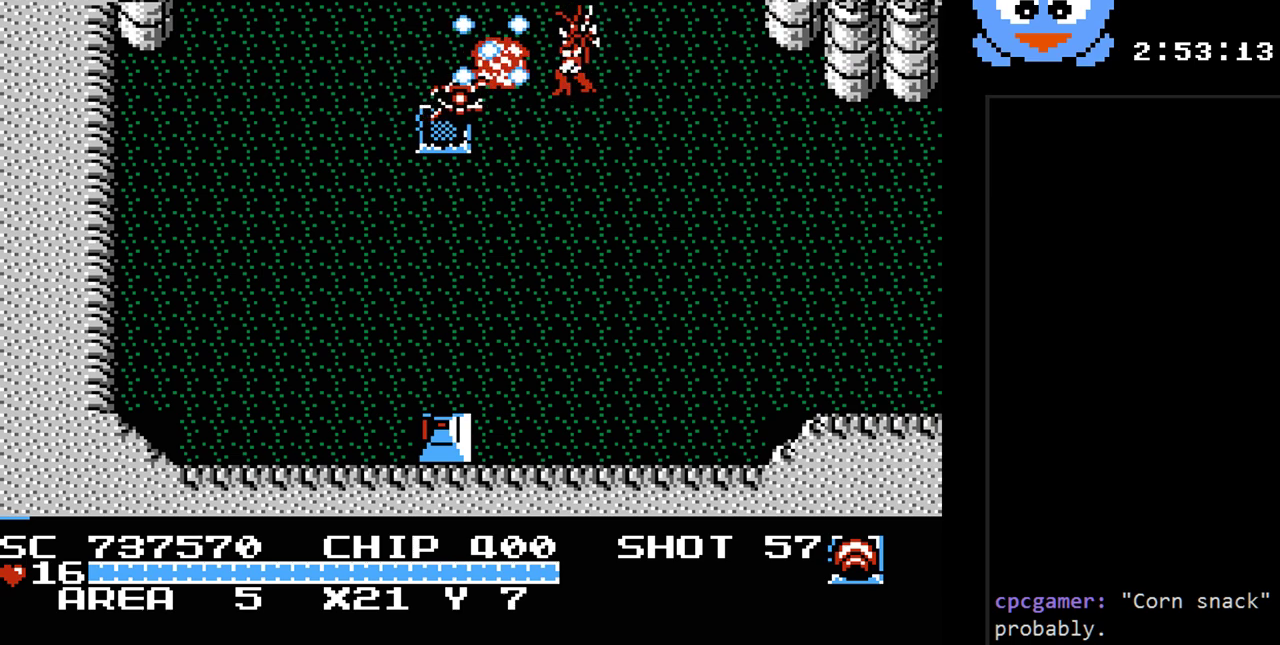
{"buttons": ["Y", "DPAD_DOWN", "DPAD_RIGHT"], "events": [[100, "DPAD_RIGHT", "down"], [133, "DPAD_DOWN", "down"]]}
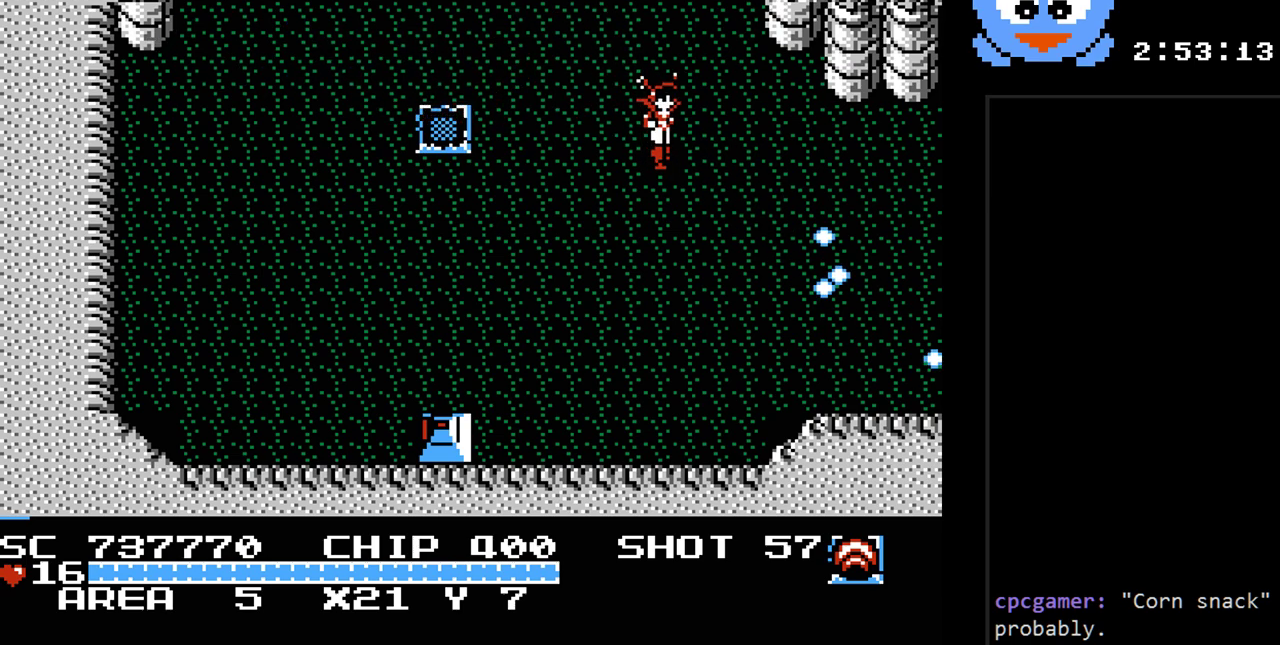
{"buttons": [], "events": [[17, "DPAD_RIGHT", "up"], [50, "DPAD_LEFT", "down"], [83, "DPAD_DOWN", "up"], [83, "Y", "up"], [150, "DPAD_UP", "down"], [333, "DPAD_UP", "up"], [400, "DPAD_LEFT", "up"]]}
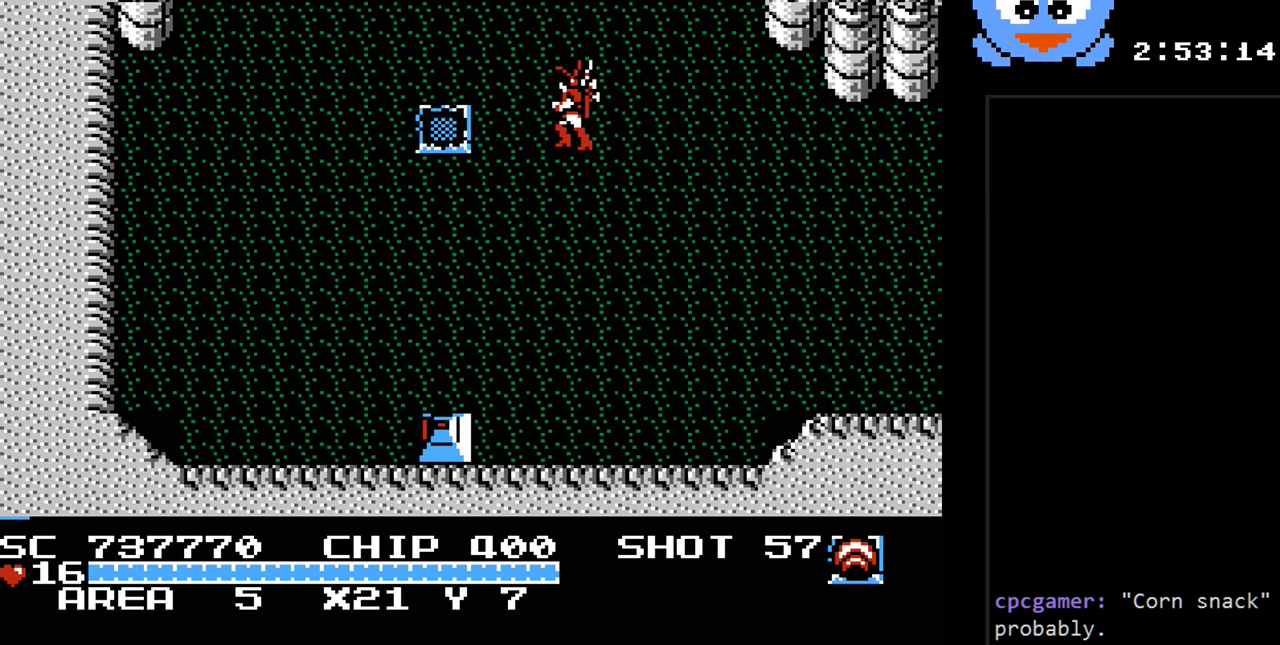
{"buttons": [], "events": [[67, "SELECT", "down"], [217, "SELECT", "up"]]}
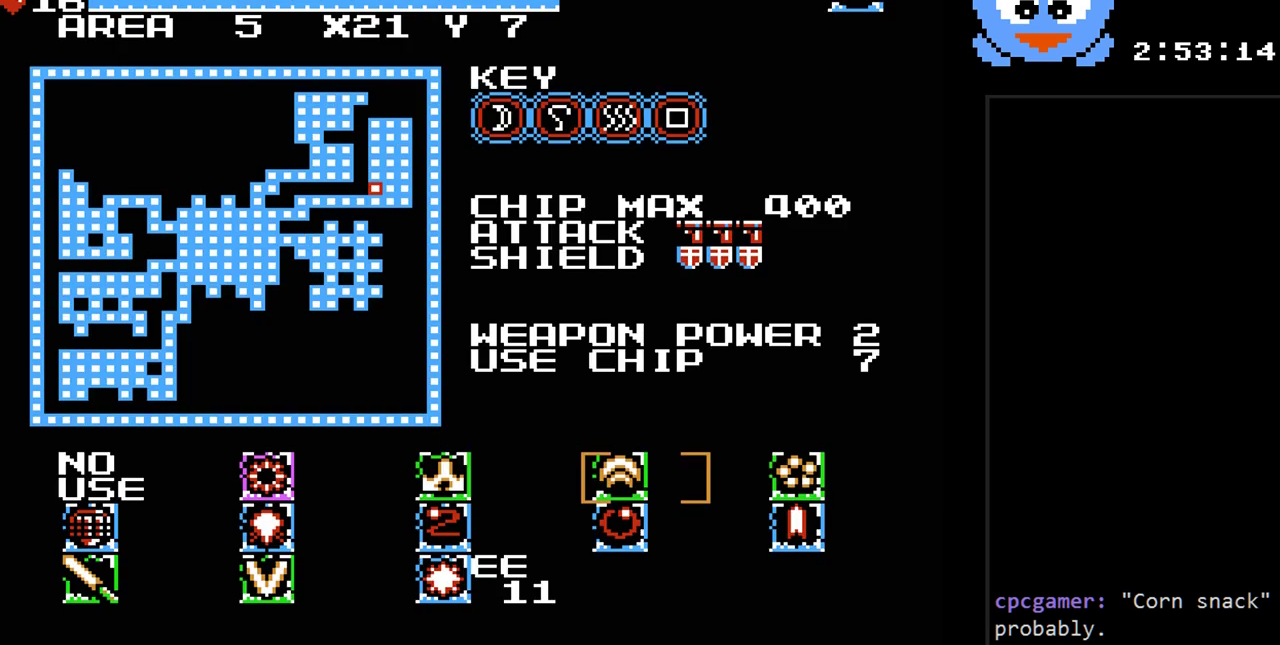
{"buttons": ["SELECT"], "events": [[450, "SELECT", "down"]]}
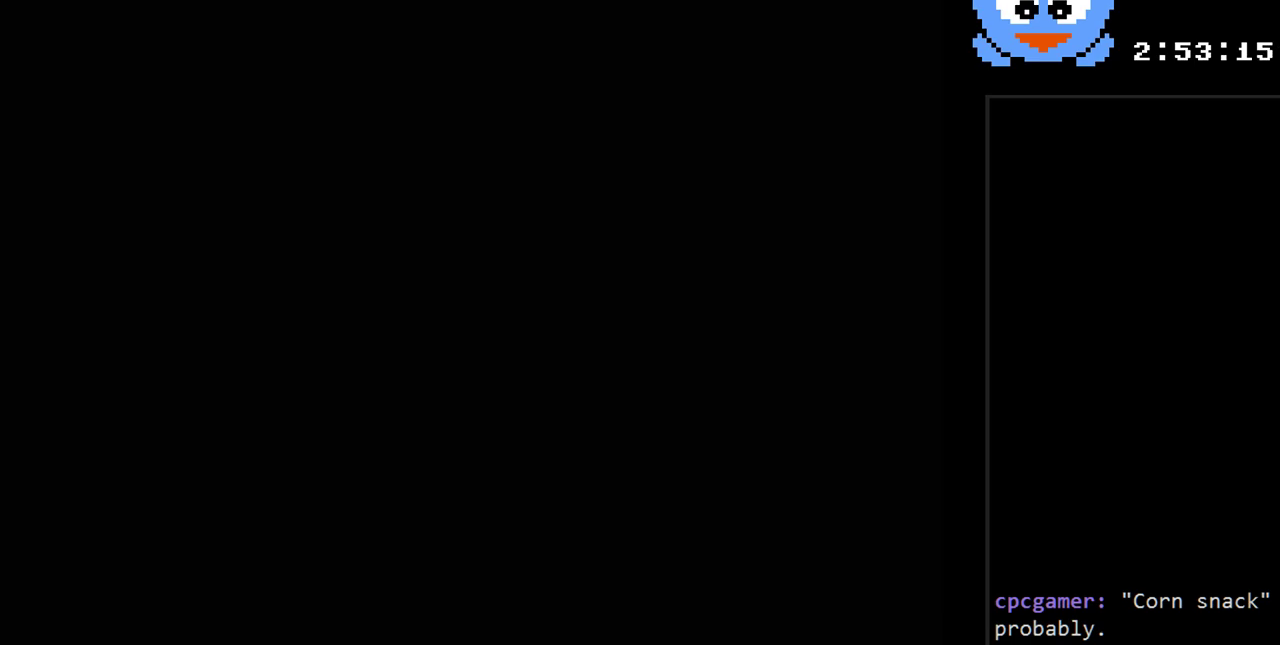
{"buttons": ["DPAD_RIGHT"], "events": [[117, "SELECT", "up"], [283, "DPAD_RIGHT", "down"]]}
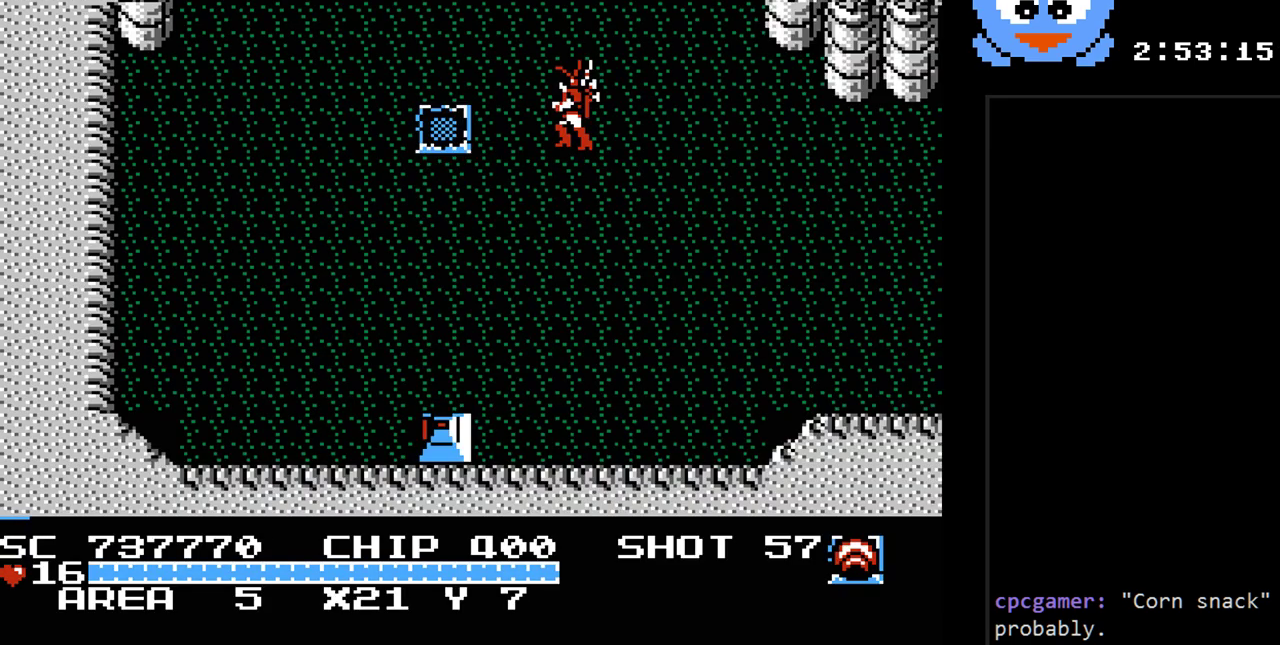
{"buttons": ["DPAD_DOWN", "DPAD_RIGHT"], "events": [[383, "DPAD_DOWN", "down"]]}
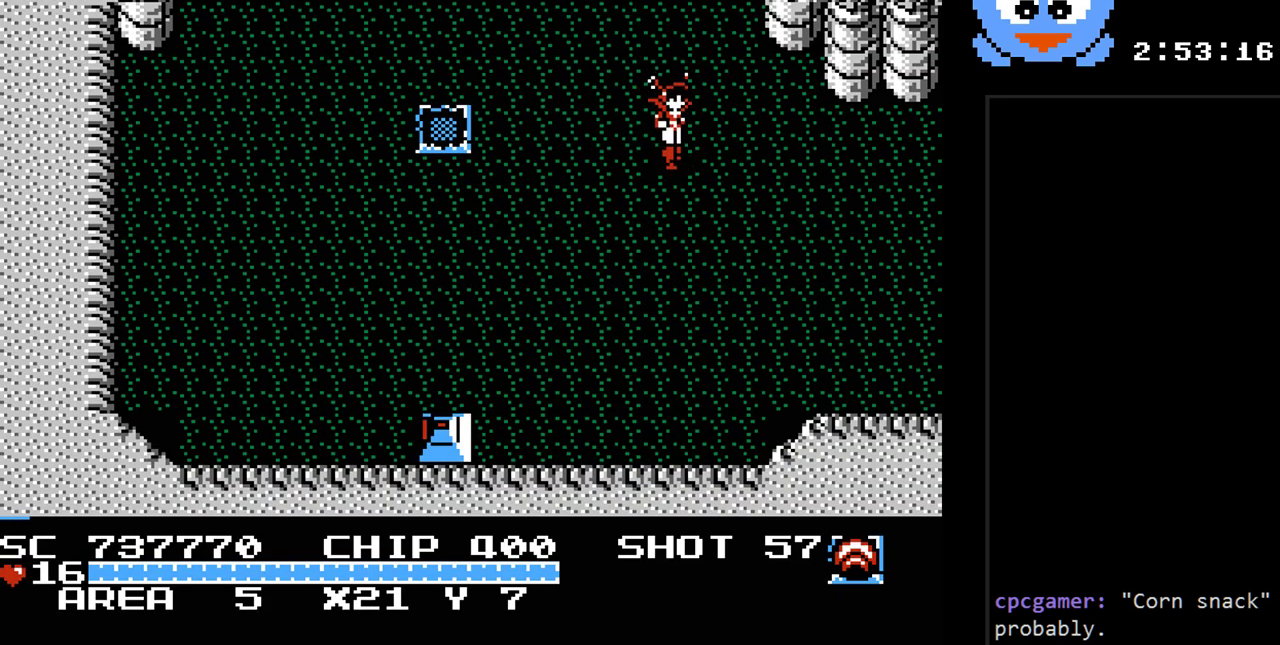
{"buttons": ["DPAD_DOWN", "DPAD_RIGHT"], "events": []}
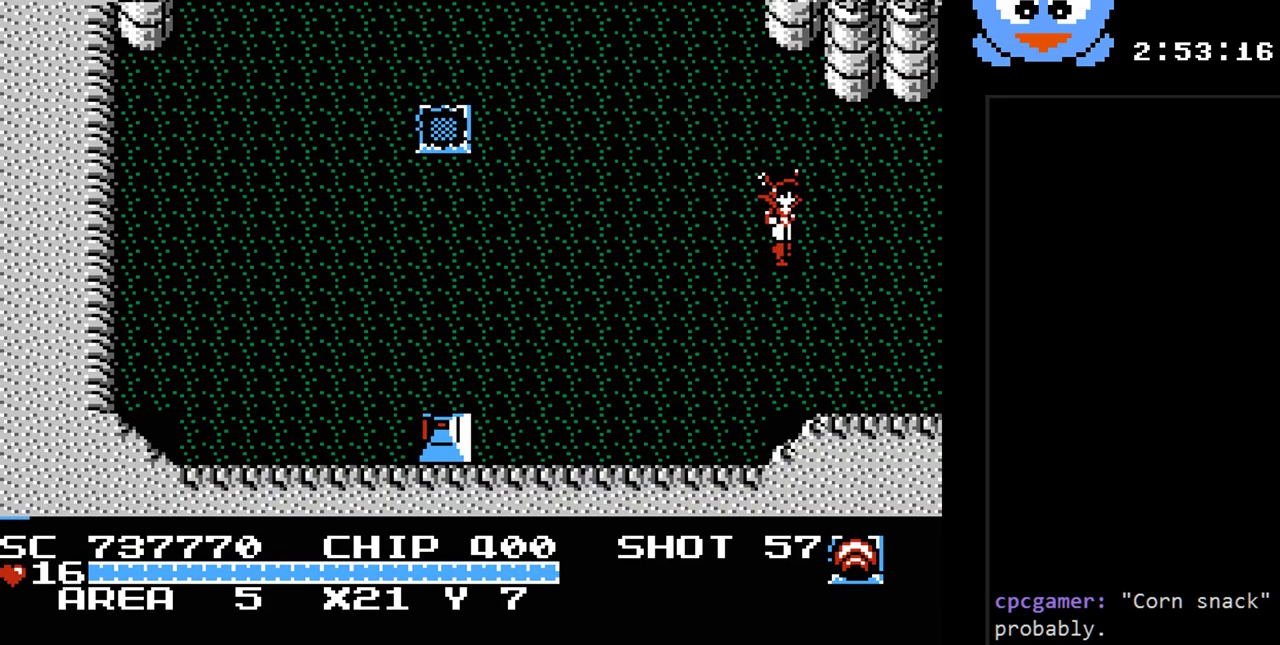
{"buttons": ["DPAD_RIGHT"], "events": [[50, "DPAD_DOWN", "up"]]}
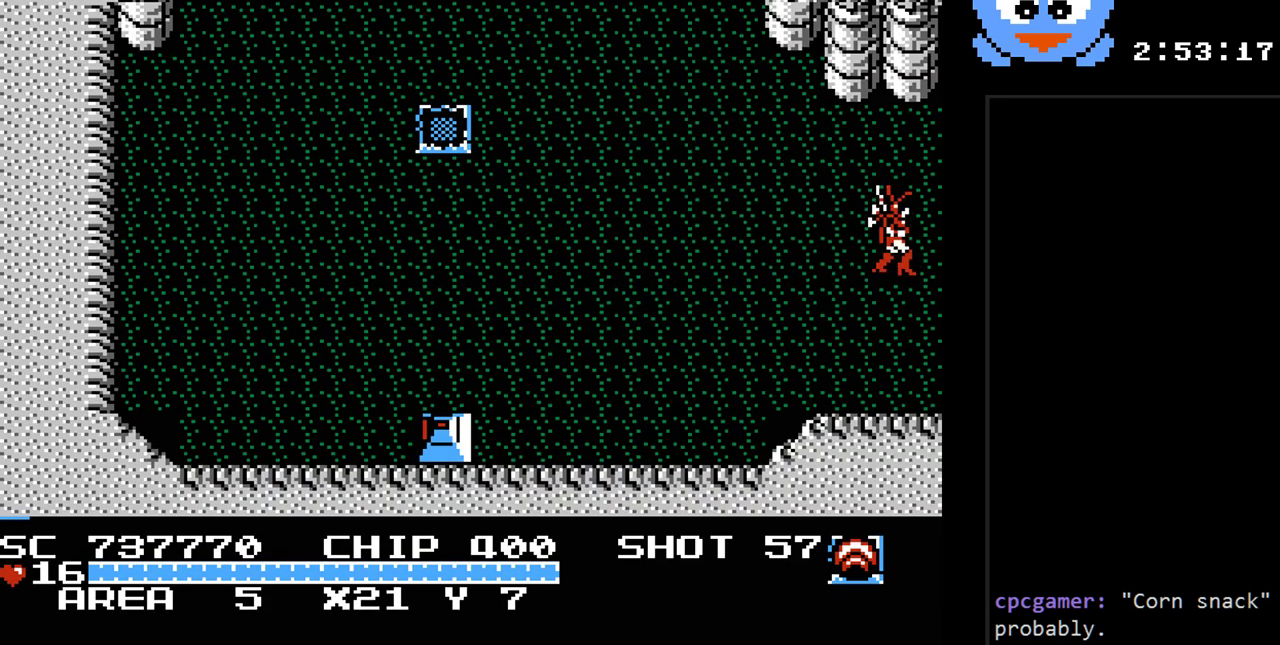
{"buttons": [], "events": [[267, "DPAD_RIGHT", "up"]]}
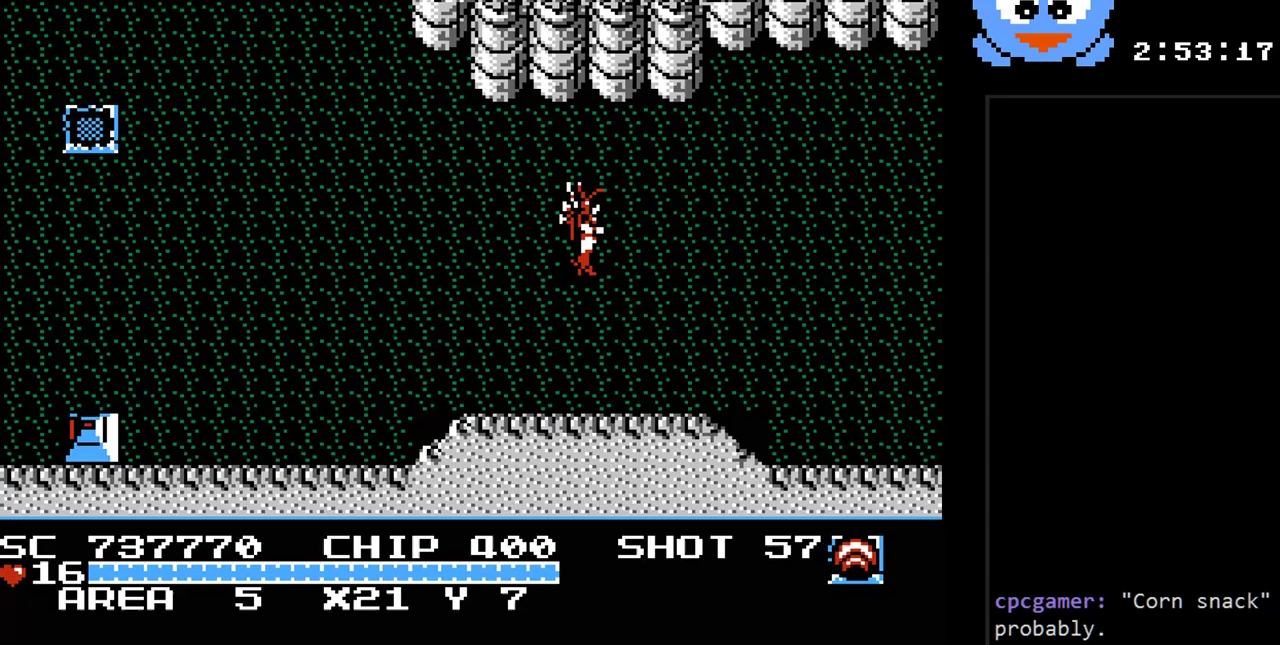
{"buttons": ["DPAD_RIGHT"], "events": [[183, "DPAD_RIGHT", "down"]]}
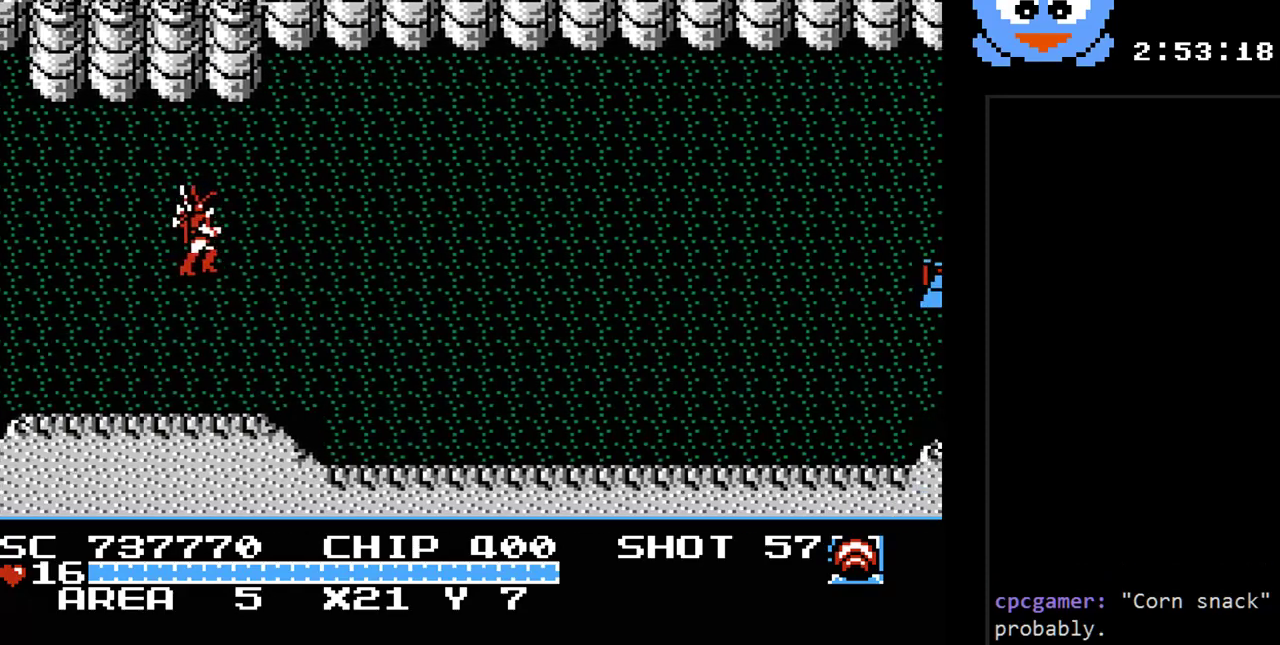
{"buttons": ["DPAD_DOWN", "DPAD_RIGHT"], "events": [[483, "DPAD_DOWN", "down"]]}
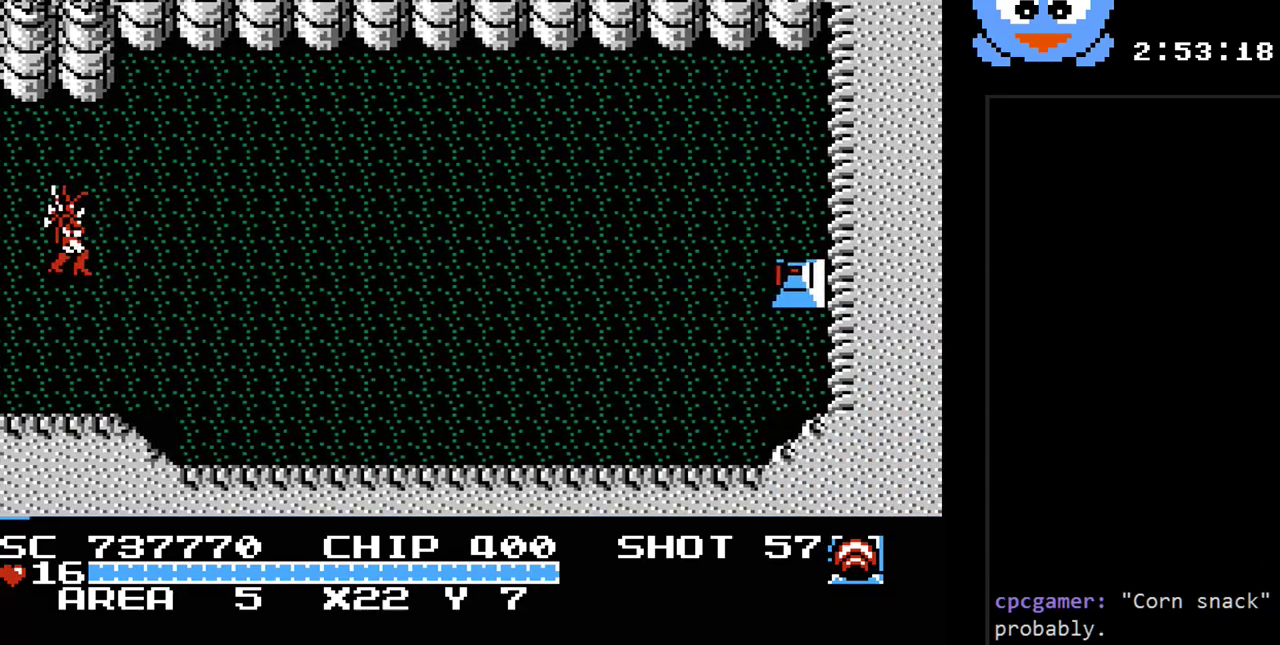
{"buttons": ["Y", "DPAD_RIGHT"], "events": [[100, "DPAD_DOWN", "up"], [267, "Y", "down"]]}
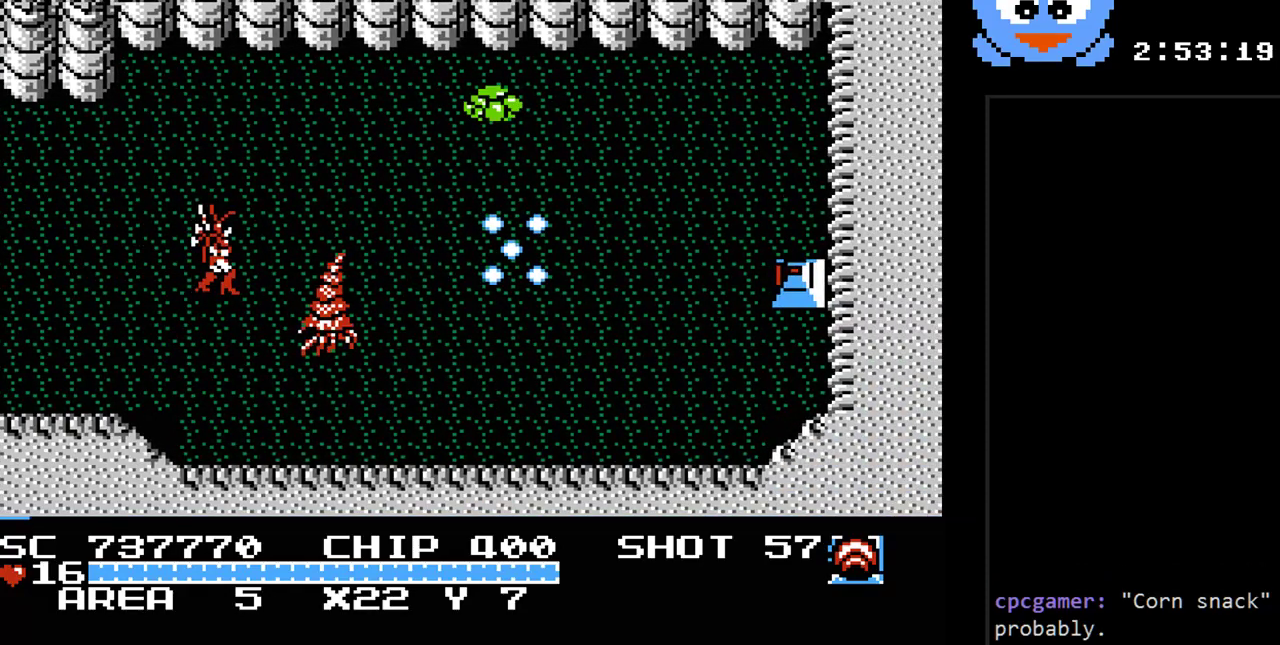
{"buttons": ["Y", "DPAD_LEFT"], "events": [[150, "DPAD_RIGHT", "up"], [283, "DPAD_LEFT", "down"], [283, "DPAD_UP", "down"], [333, "DPAD_UP", "up"]]}
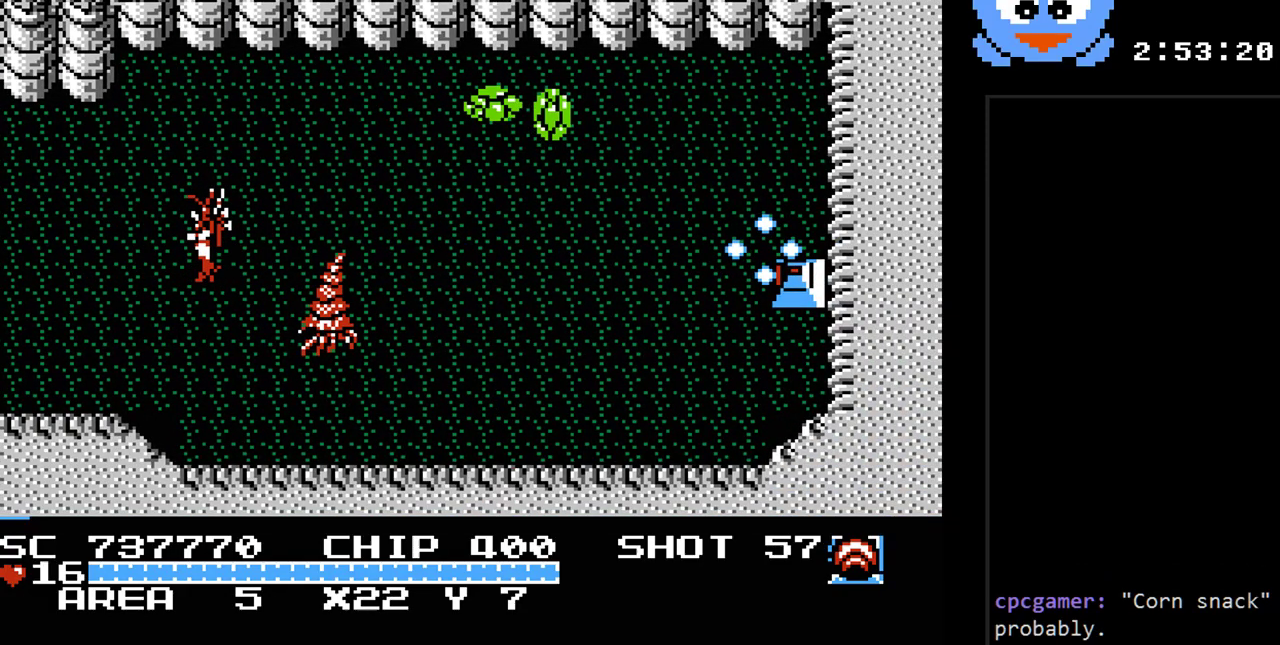
{"buttons": ["Y", "DPAD_DOWN", "DPAD_RIGHT"], "events": [[67, "DPAD_DOWN", "down"], [100, "DPAD_LEFT", "up"], [483, "DPAD_RIGHT", "down"]]}
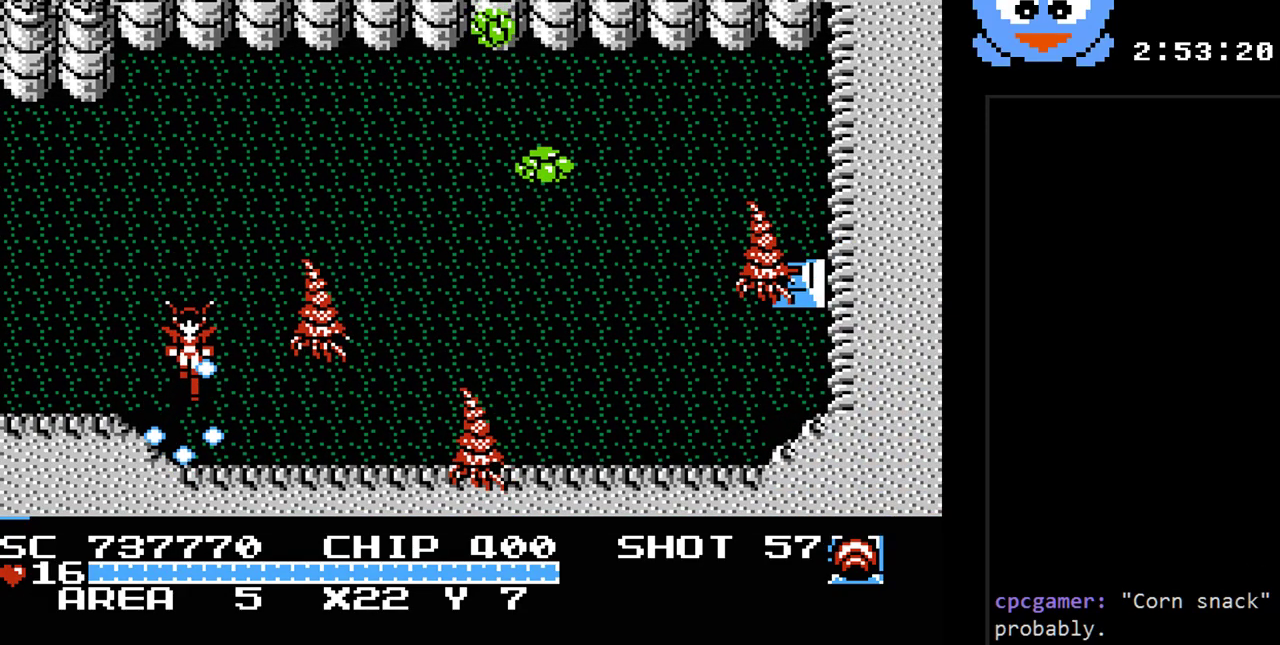
{"buttons": ["Y"], "events": [[17, "DPAD_DOWN", "up"], [83, "DPAD_RIGHT", "up"]]}
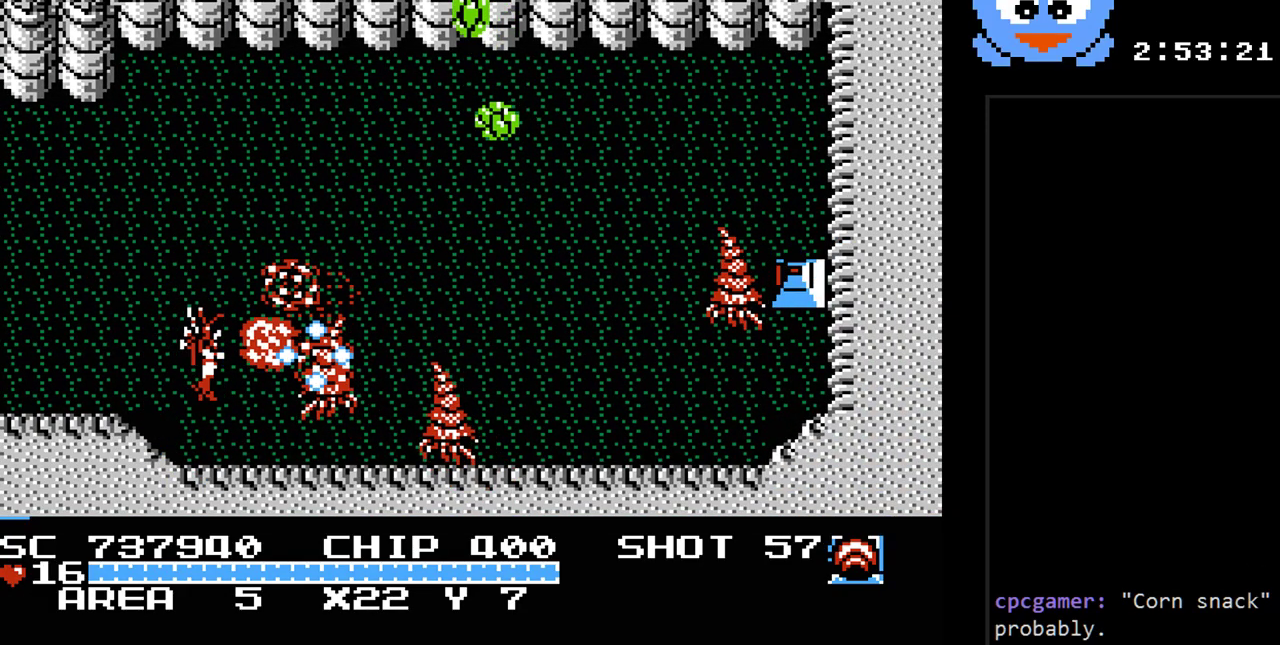
{"buttons": ["Y"], "events": []}
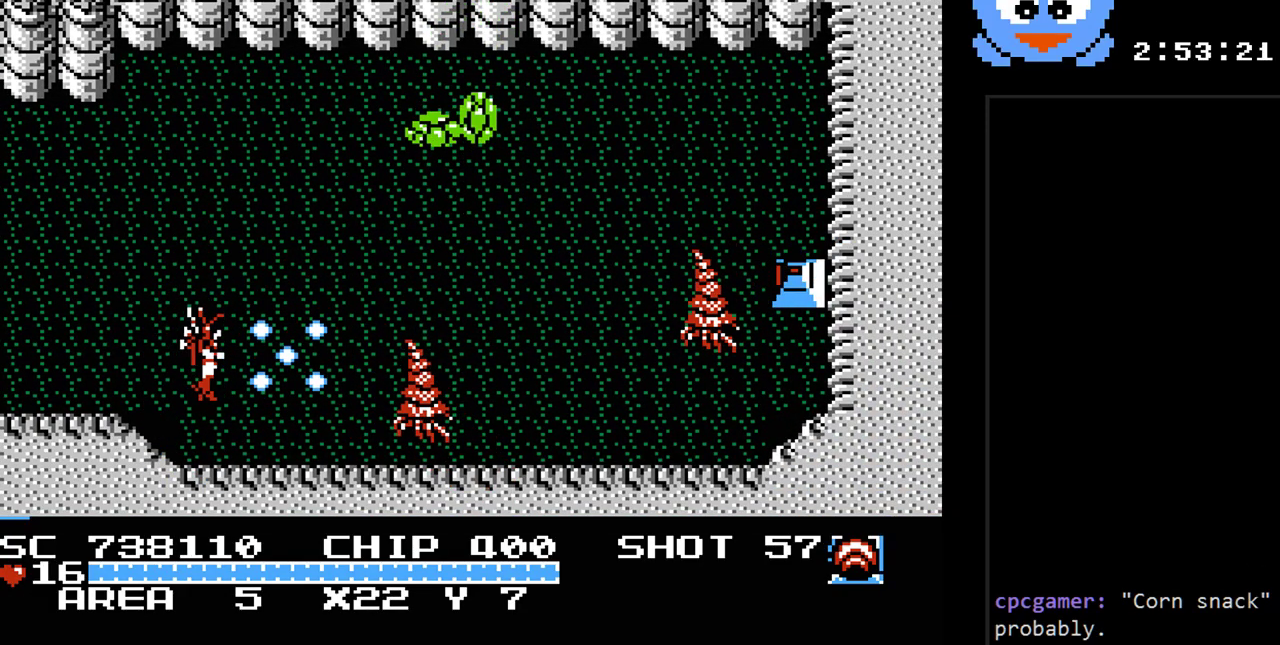
{"buttons": ["Y", "DPAD_RIGHT"], "events": [[350, "DPAD_RIGHT", "down"]]}
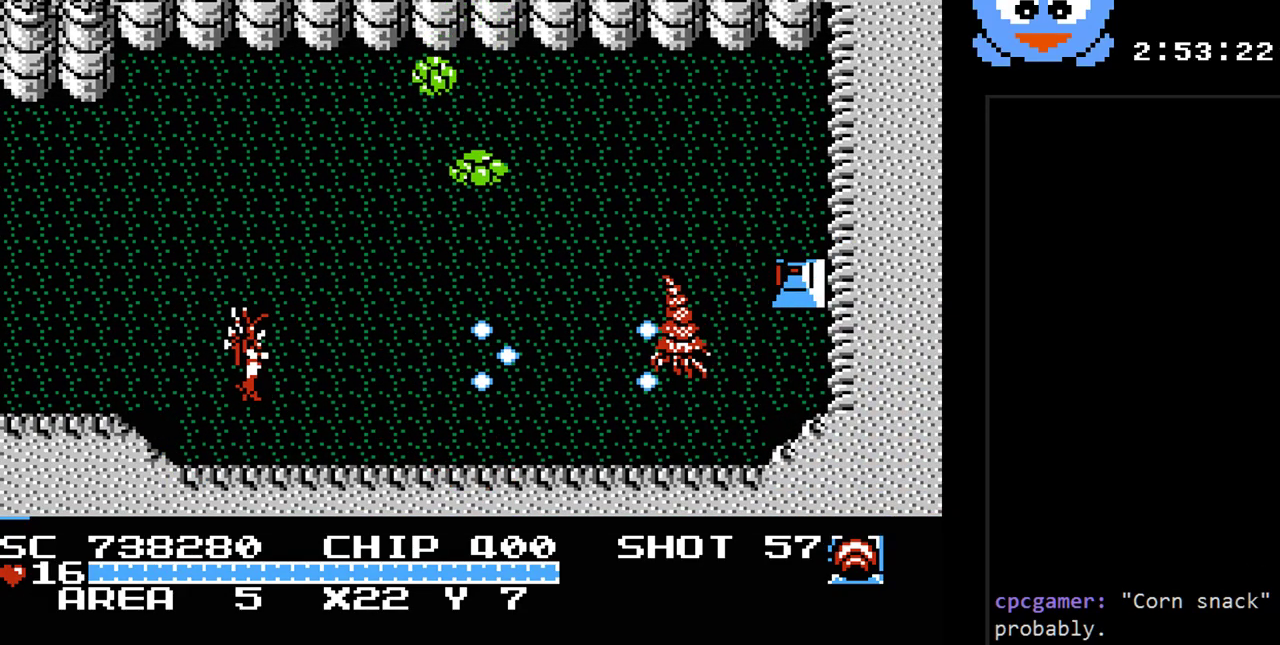
{"buttons": ["Y"], "events": [[400, "DPAD_RIGHT", "up"]]}
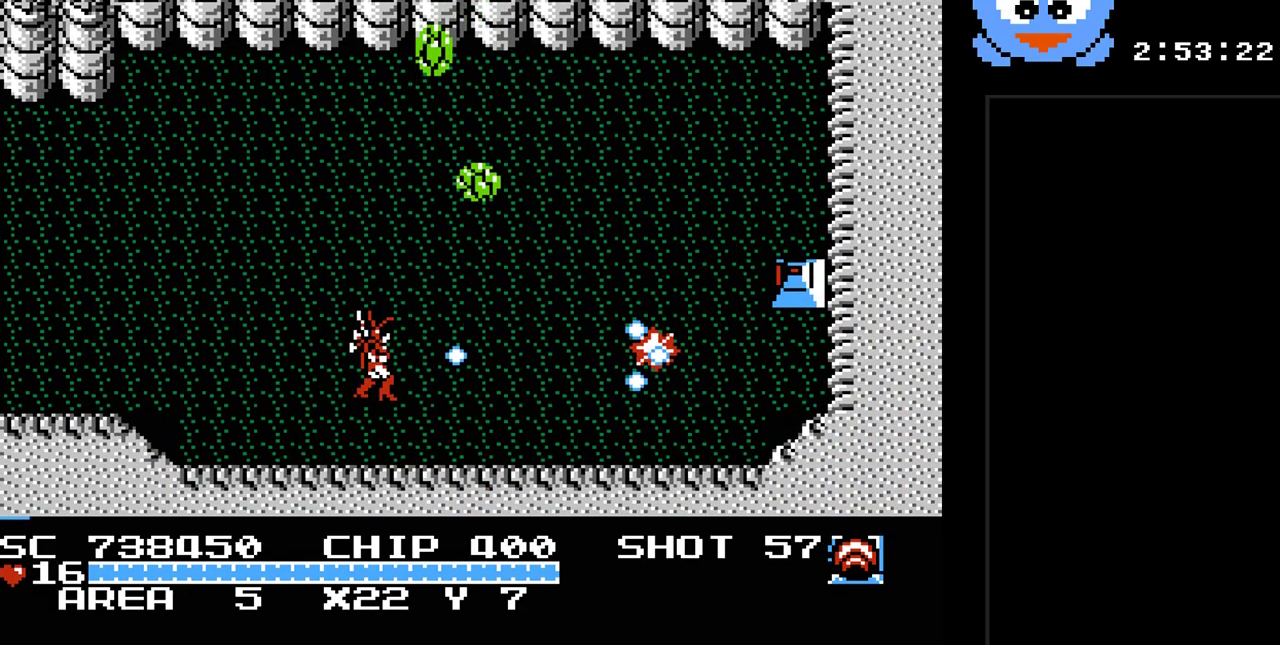
{"buttons": ["DPAD_DOWN", "DPAD_RIGHT"], "events": [[383, "DPAD_DOWN", "down"], [383, "DPAD_RIGHT", "down"], [483, "Y", "up"]]}
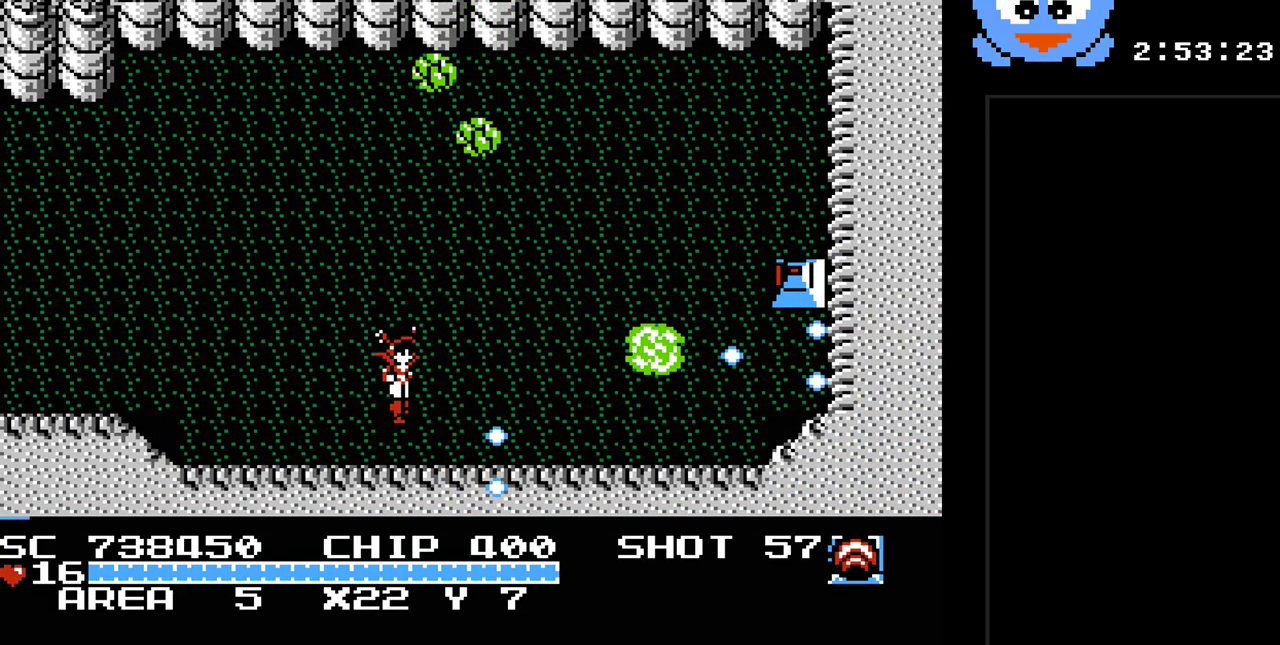
{"buttons": ["Y"], "events": [[100, "DPAD_DOWN", "up"], [133, "DPAD_RIGHT", "up"], [133, "DPAD_UP", "down"], [167, "Y", "down"], [233, "DPAD_UP", "up"]]}
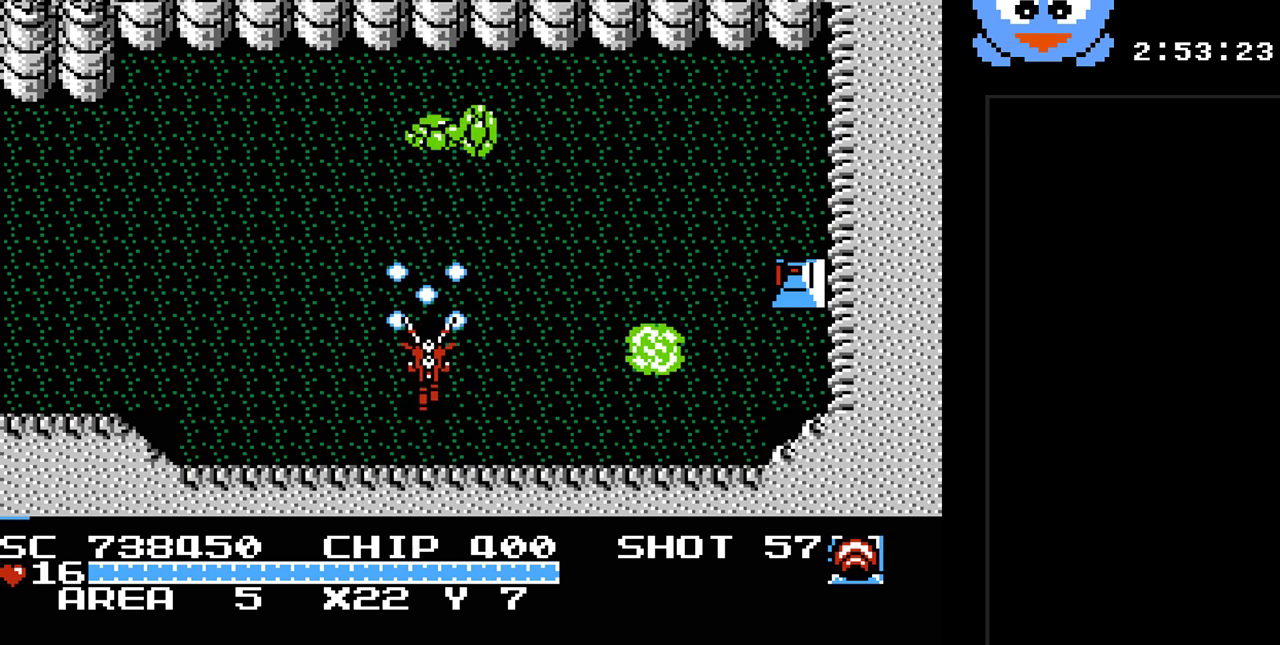
{"buttons": ["Y"], "events": [[150, "DPAD_RIGHT", "down"], [250, "DPAD_UP", "down"], [283, "DPAD_RIGHT", "up"], [400, "DPAD_UP", "up"]]}
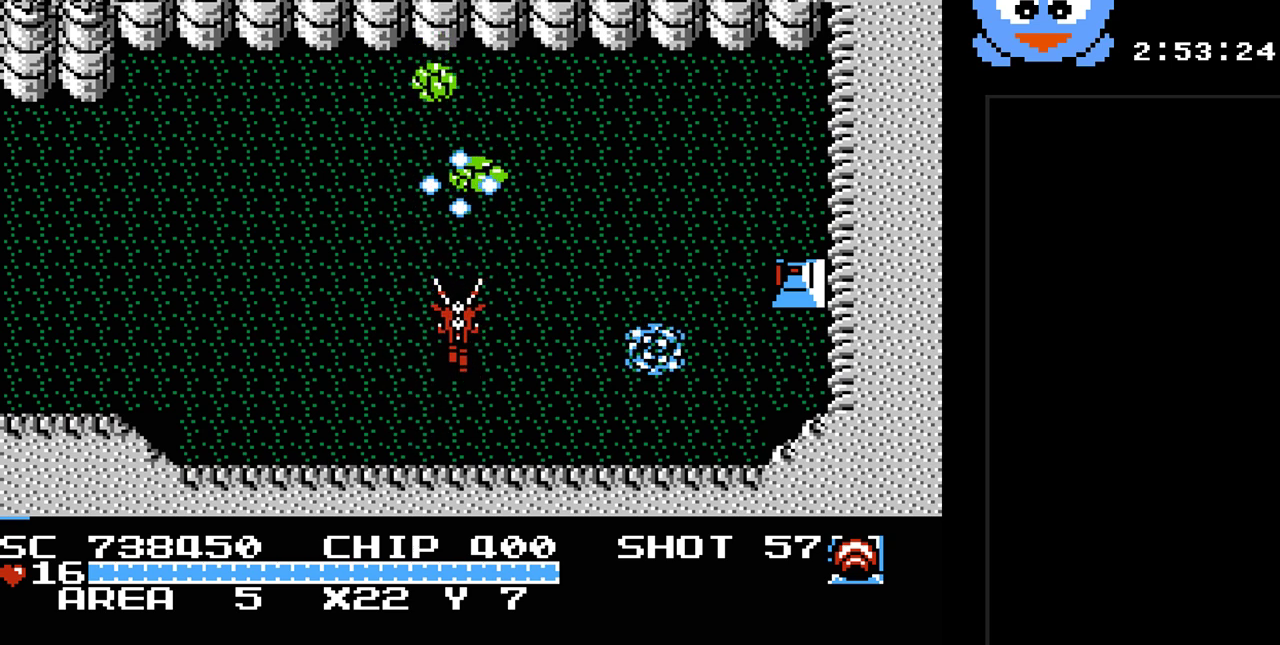
{"buttons": ["Y"], "events": []}
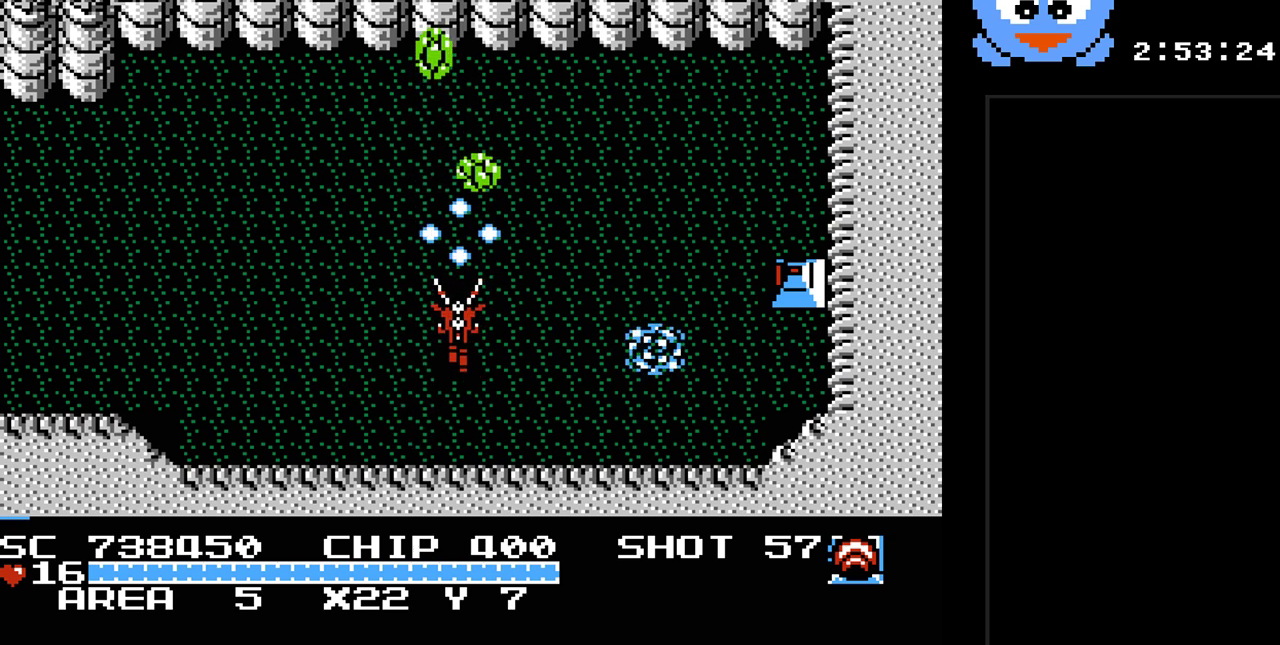
{"buttons": ["Y"], "events": []}
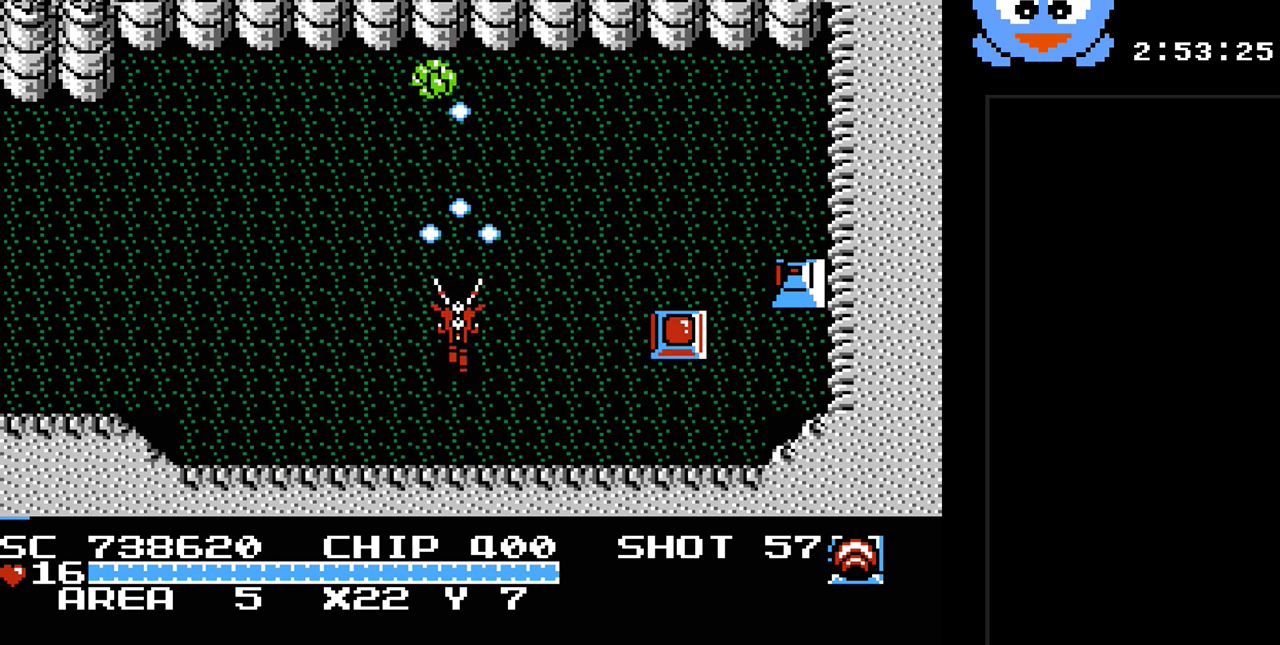
{"buttons": ["Y"], "events": []}
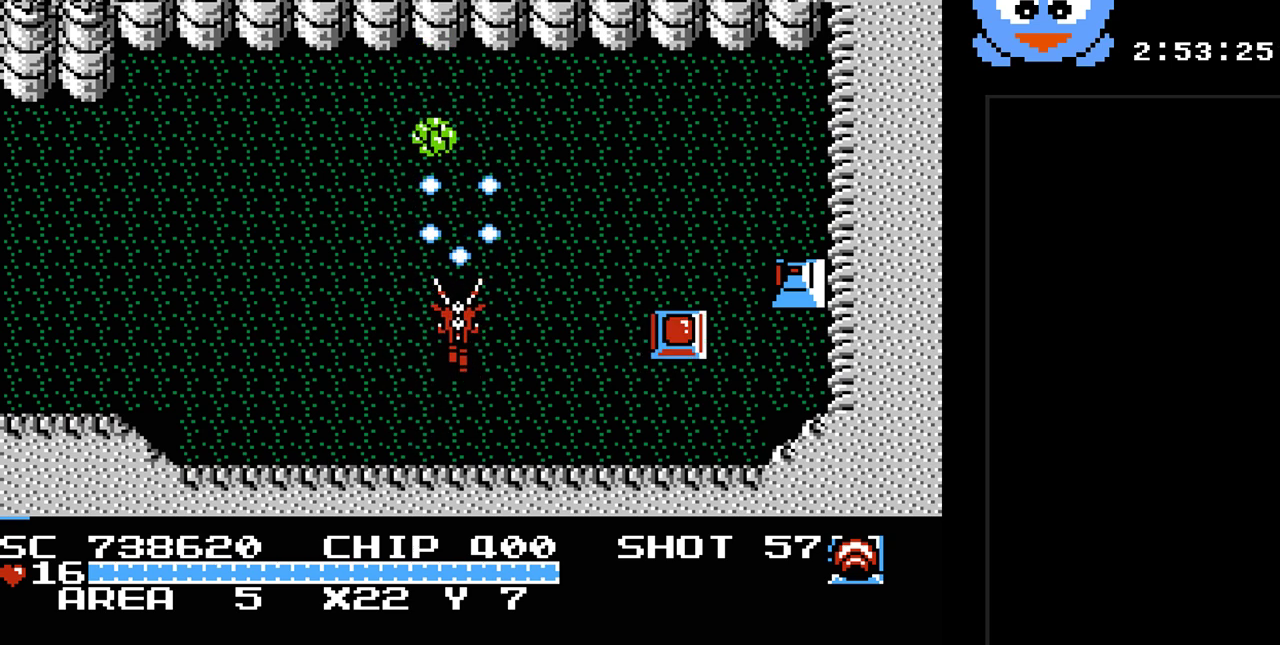
{"buttons": ["Y"], "events": []}
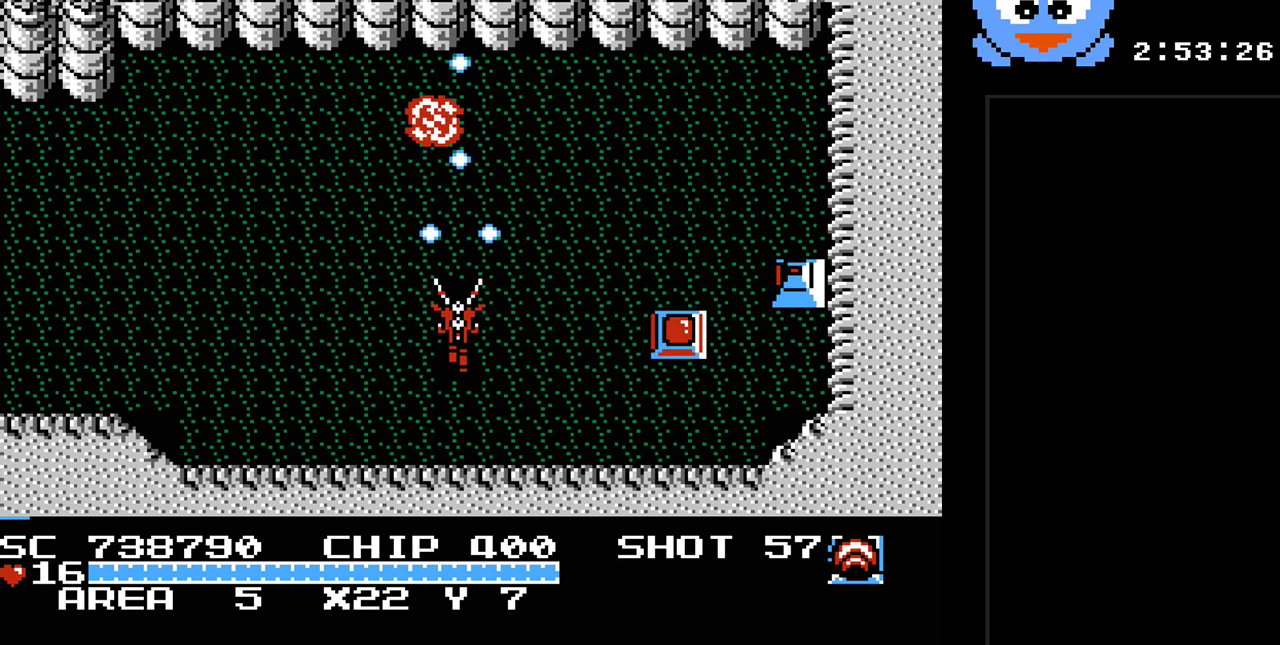
{"buttons": ["DPAD_RIGHT"], "events": [[233, "DPAD_UP", "down"], [267, "Y", "up"], [467, "DPAD_RIGHT", "down"], [500, "DPAD_UP", "up"]]}
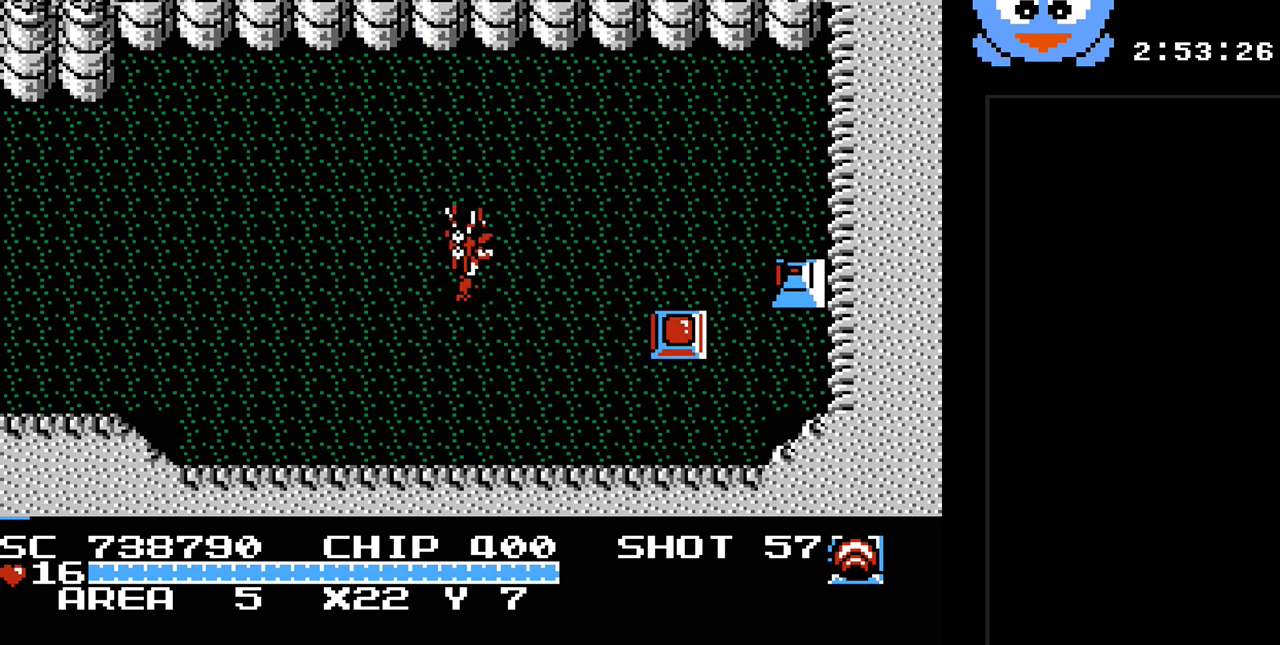
{"buttons": ["Y"], "events": [[33, "DPAD_DOWN", "down"], [33, "DPAD_RIGHT", "up"], [317, "DPAD_RIGHT", "down"], [350, "DPAD_DOWN", "up"], [450, "Y", "down"], [500, "DPAD_RIGHT", "up"]]}